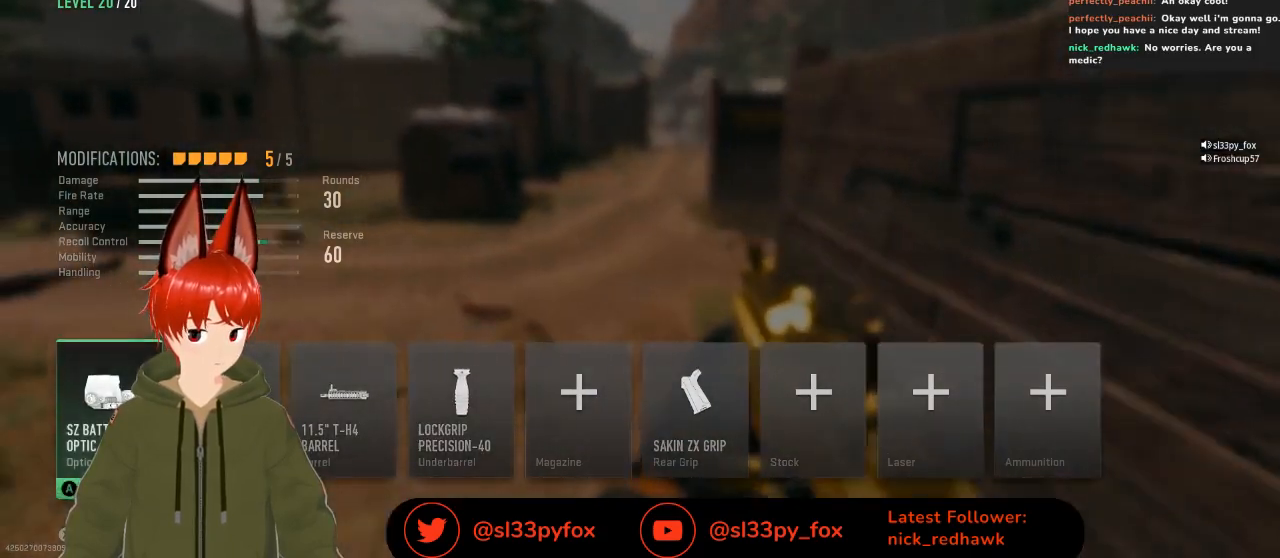
Gameplay with a controller (Xbox layout); each line is a JSON object with the inputs held at the frame after it. "events" lists button and stick changes between this image and that frame as [ms after this image, input, new state], when the widget could be followed in between.
{"buttons": [], "left_stick": "center", "right_stick": "center", "events": []}
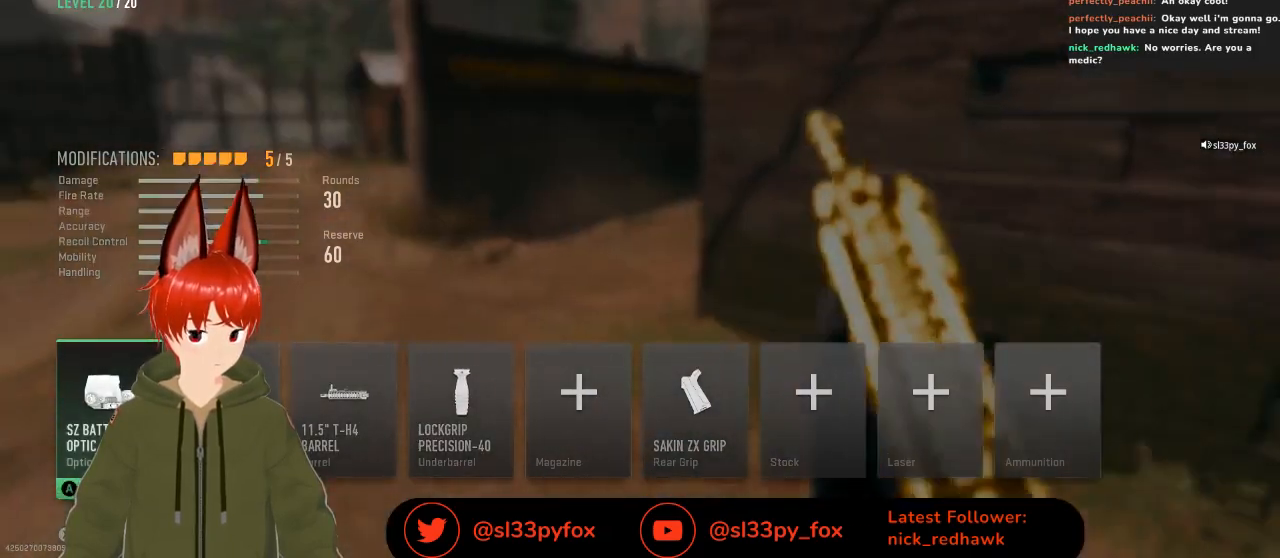
{"buttons": [], "left_stick": "center", "right_stick": "center", "events": [[33, "DPAD_RIGHT", "down"], [133, "DPAD_RIGHT", "up"], [400, "DPAD_LEFT", "down"], [500, "DPAD_LEFT", "up"]]}
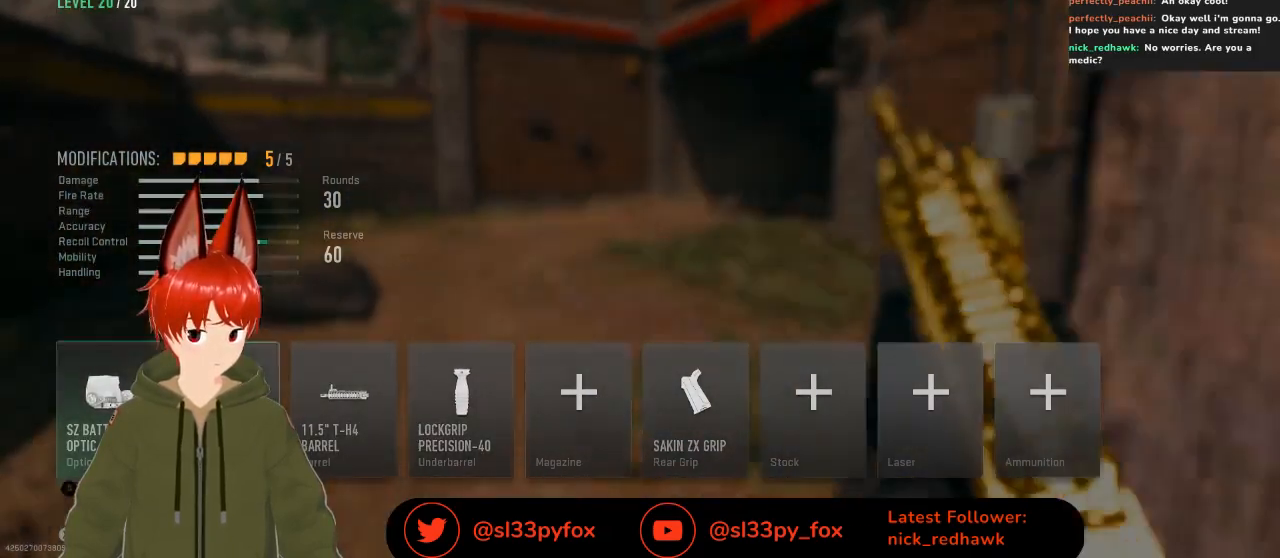
{"buttons": [], "left_stick": "center", "right_stick": "center", "events": [[300, "DPAD_RIGHT", "down"], [400, "DPAD_RIGHT", "up"]]}
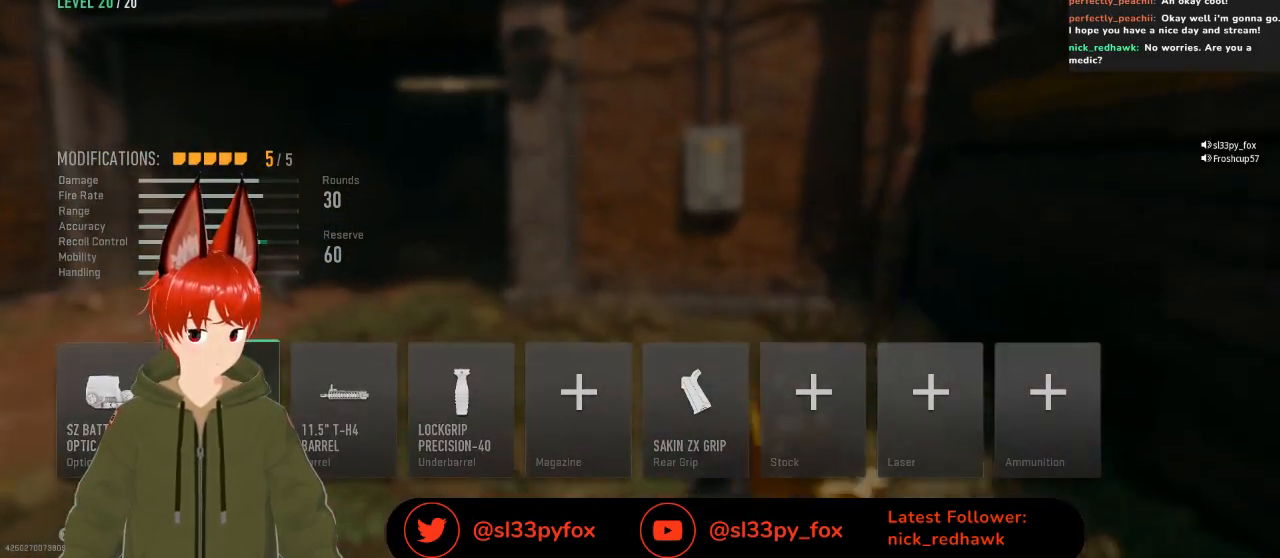
{"buttons": [], "left_stick": "center", "right_stick": "center", "events": [[33, "DPAD_LEFT", "down"], [133, "DPAD_LEFT", "up"], [400, "A", "down"], [500, "A", "up"]]}
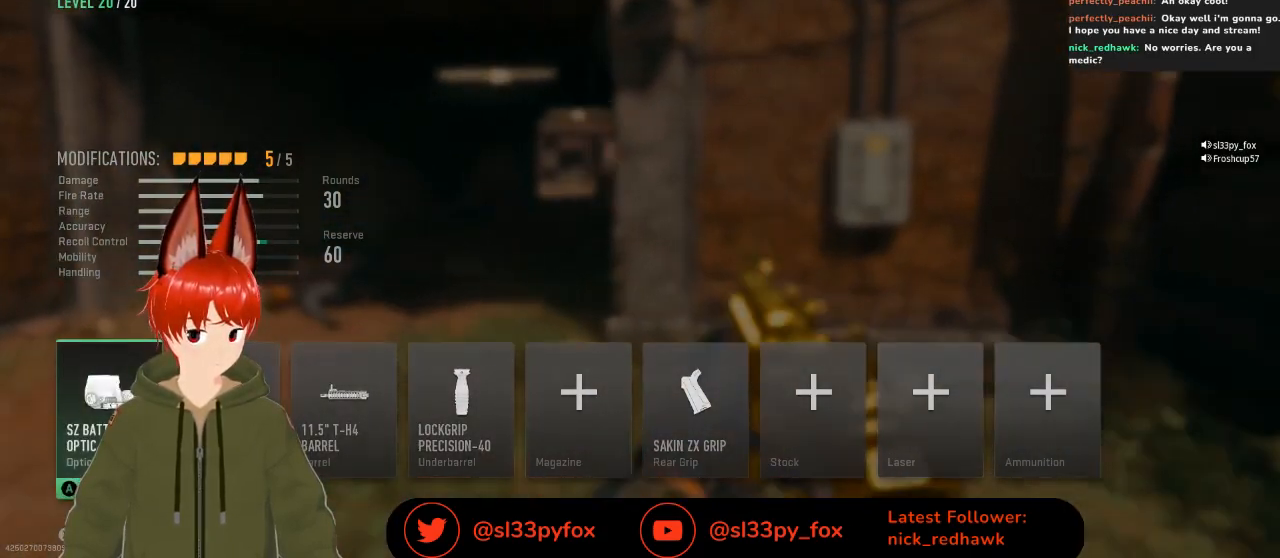
{"buttons": [], "left_stick": "center", "right_stick": "center", "events": []}
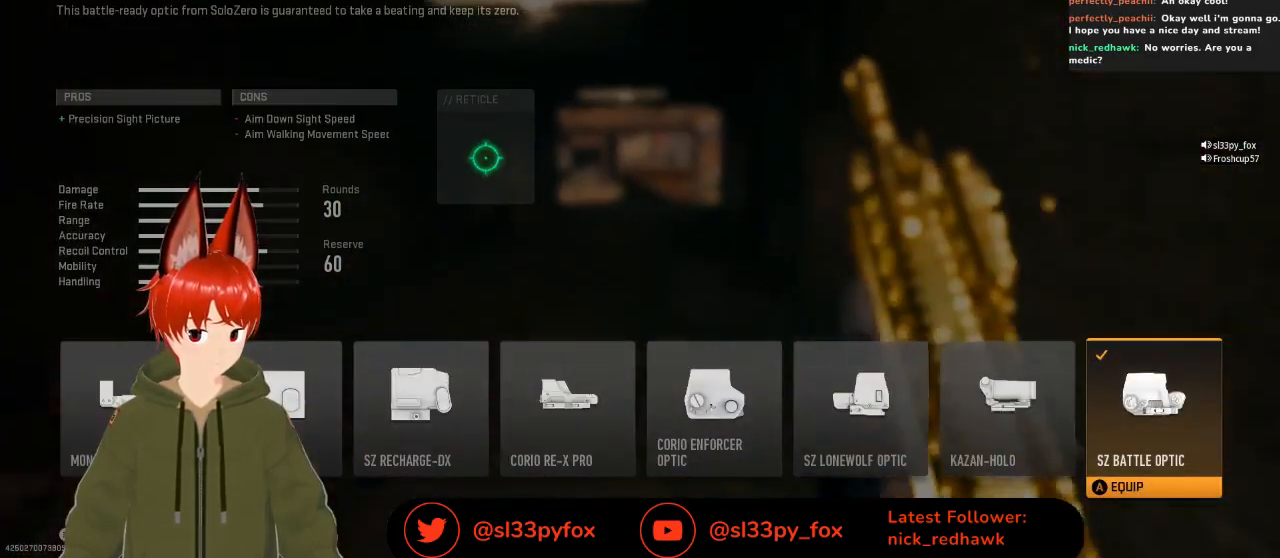
{"buttons": [], "left_stick": "center", "right_stick": "center", "events": []}
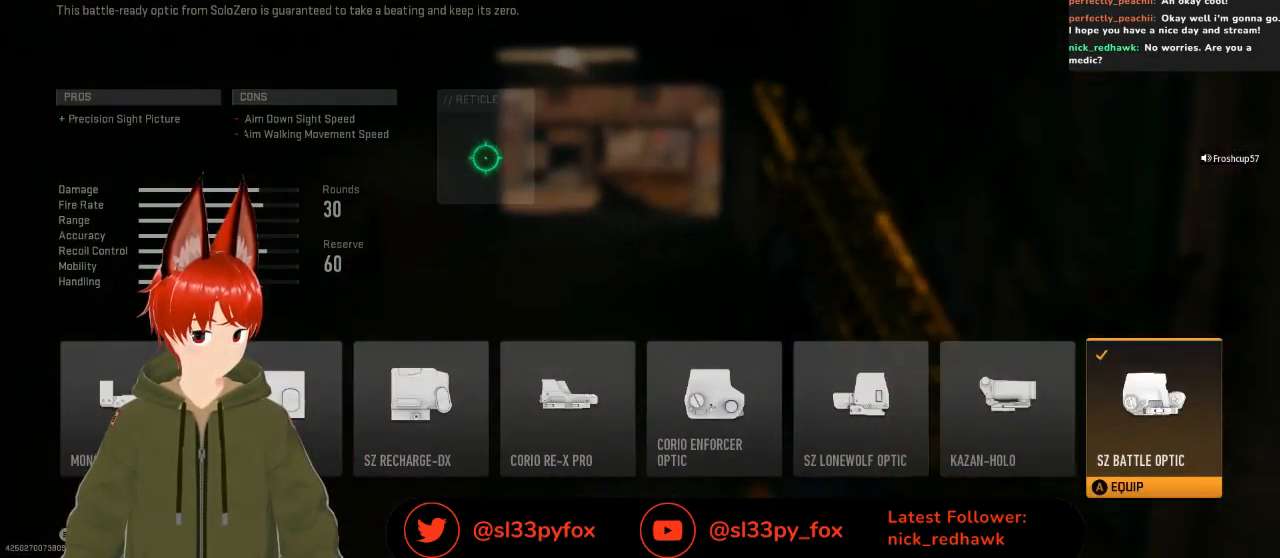
{"buttons": [], "left_stick": "center", "right_stick": "center", "events": [[367, "B", "down"], [500, "B", "up"]]}
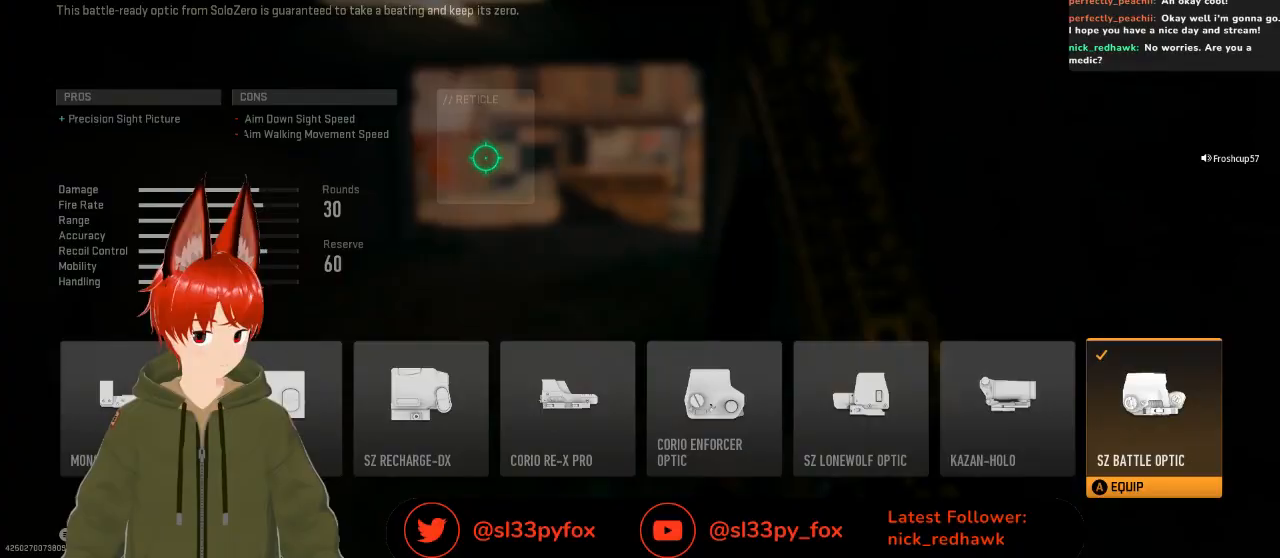
{"buttons": [], "left_stick": "center", "right_stick": "center", "events": [[233, "B", "down"], [400, "B", "up"]]}
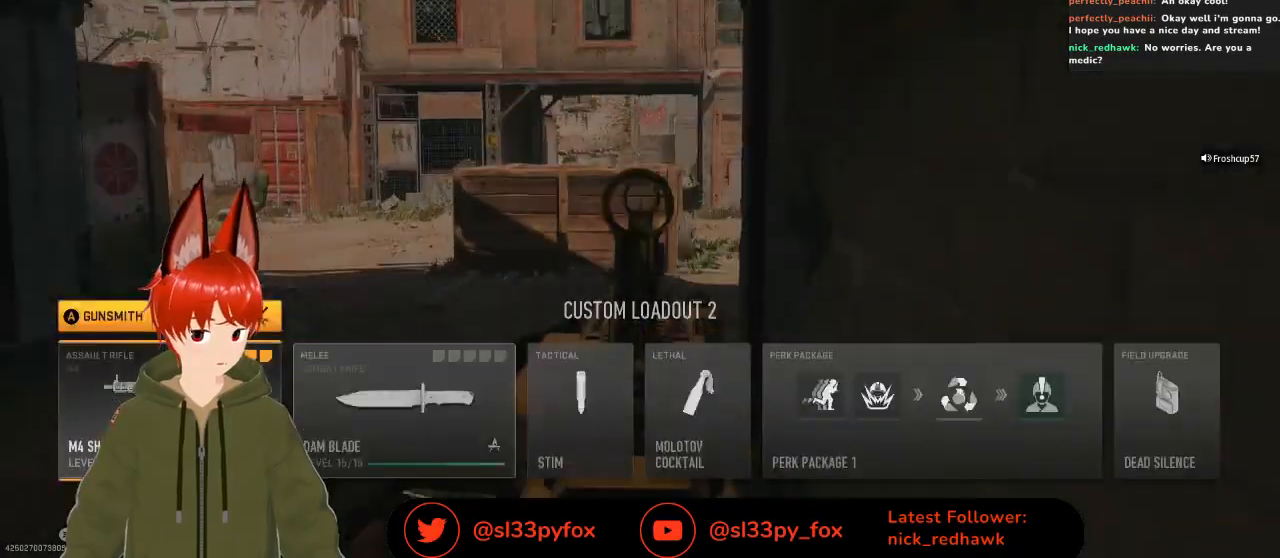
{"buttons": [], "left_stick": "center", "right_stick": "center", "events": [[333, "B", "down"], [433, "B", "up"]]}
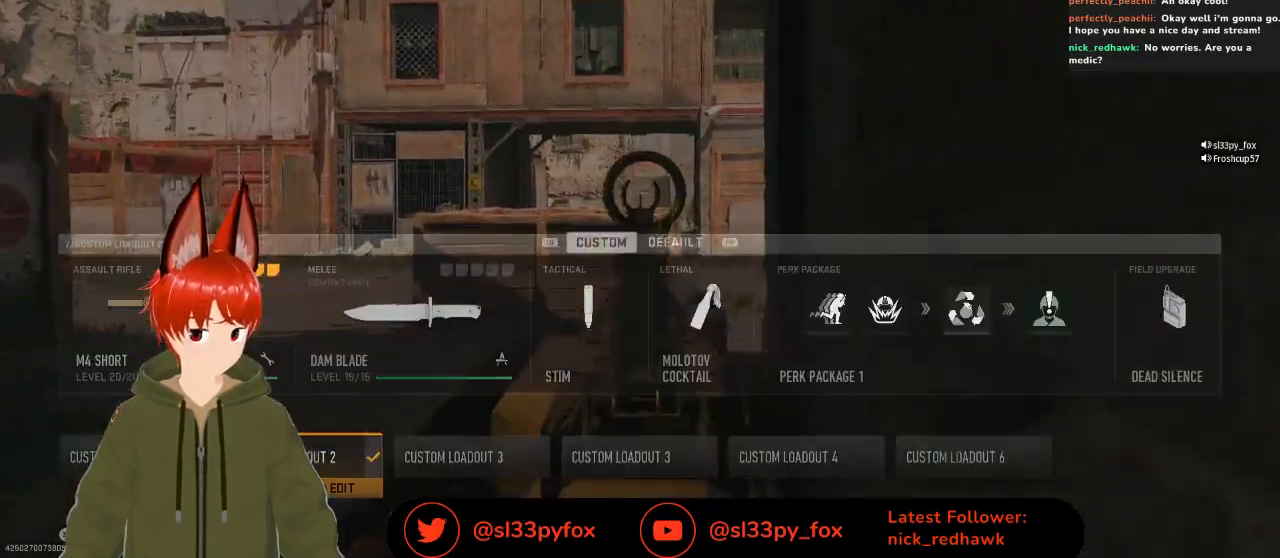
{"buttons": [], "left_stick": "center", "right_stick": "center", "events": [[433, "A", "down"], [500, "A", "up"]]}
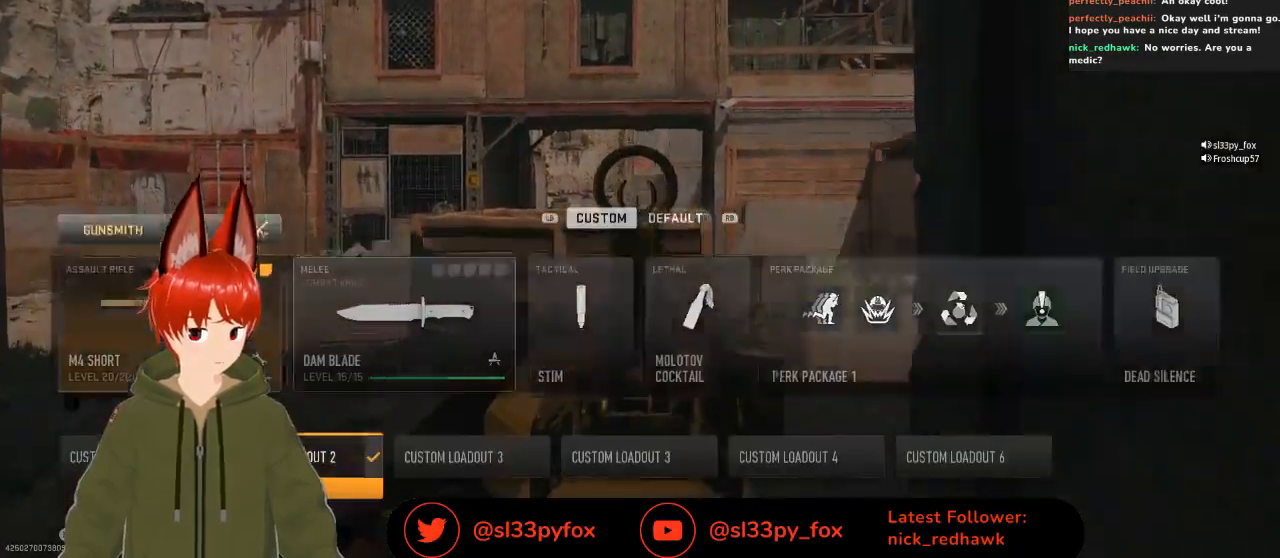
{"buttons": [], "left_stick": "center", "right_stick": "center", "events": []}
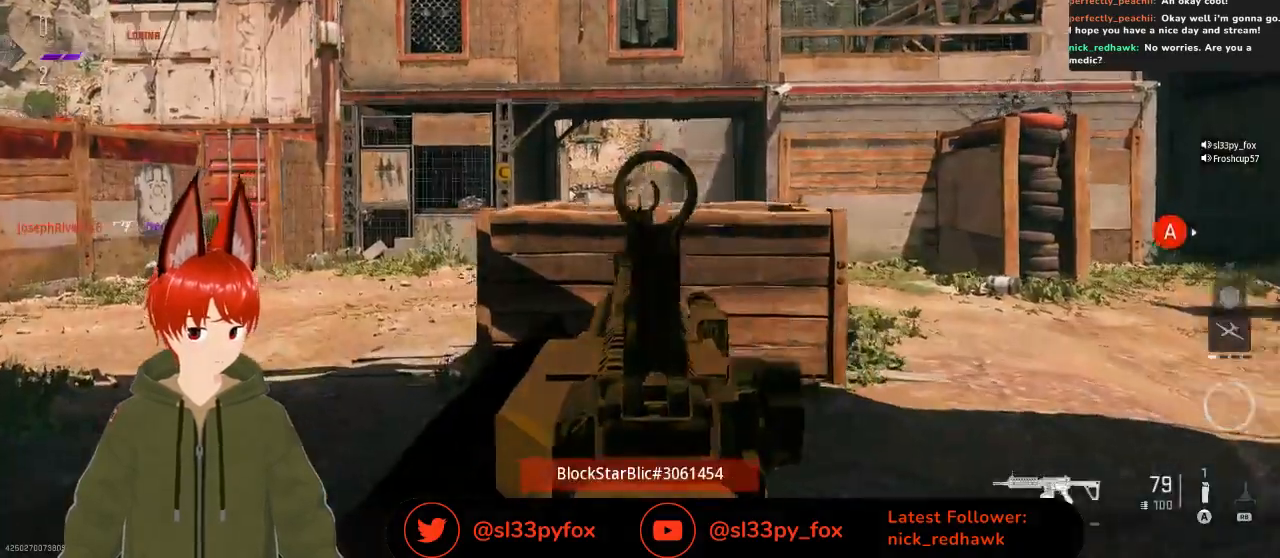
{"buttons": [], "left_stick": "center", "right_stick": "center", "events": []}
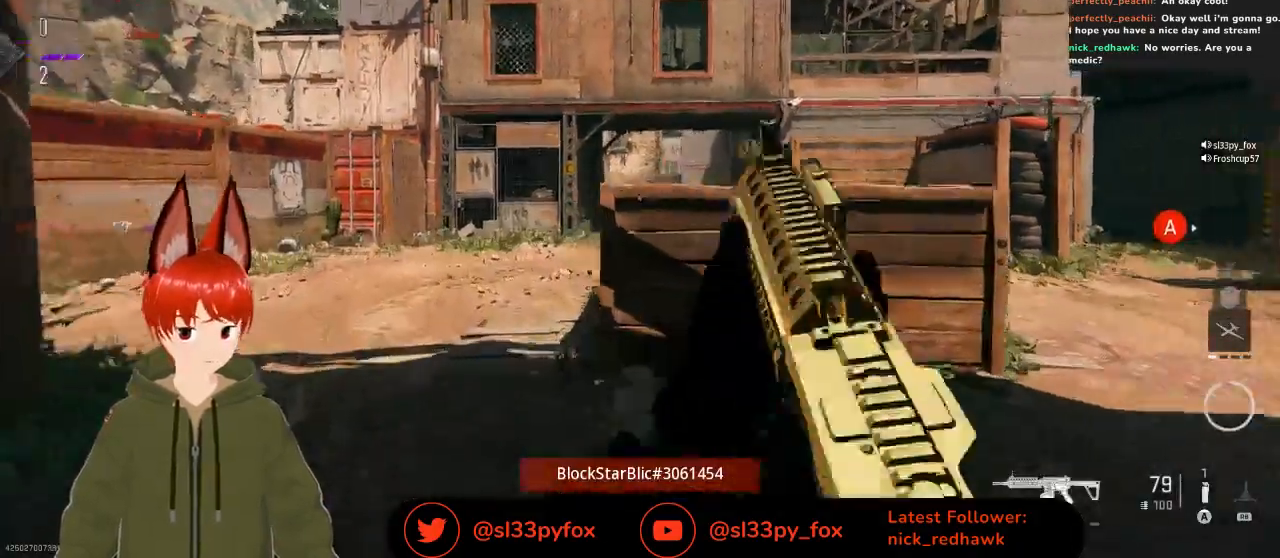
{"buttons": [], "left_stick": "center", "right_stick": "center", "events": []}
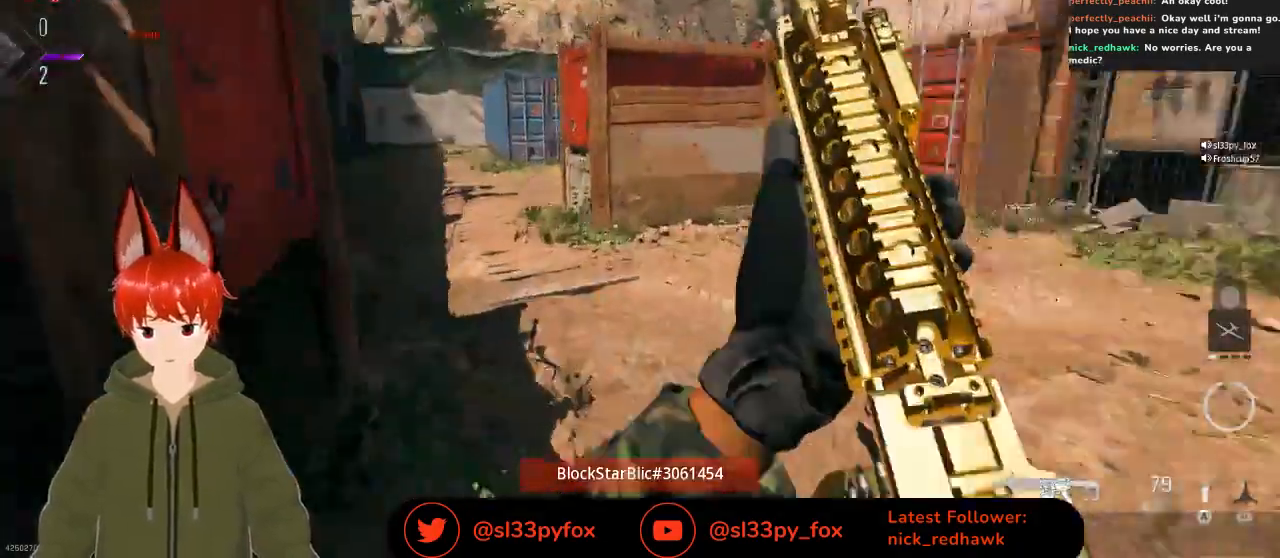
{"buttons": ["SELECT"], "left_stick": "center", "right_stick": "center", "events": [[467, "SELECT", "down"]]}
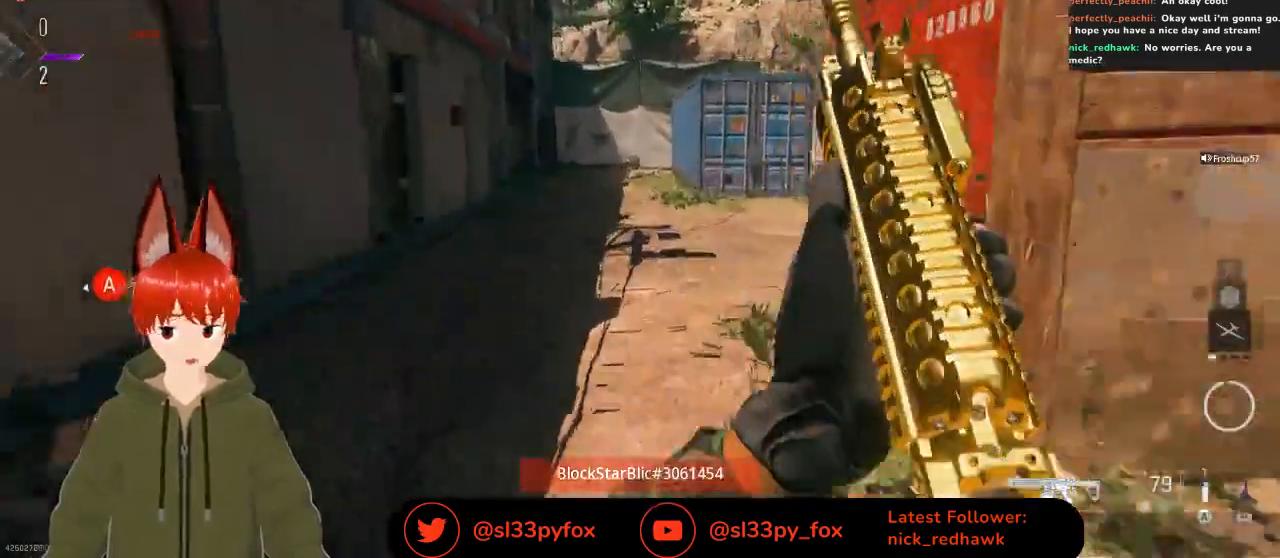
{"buttons": [], "left_stick": "center", "right_stick": "center", "events": [[100, "SELECT", "up"]]}
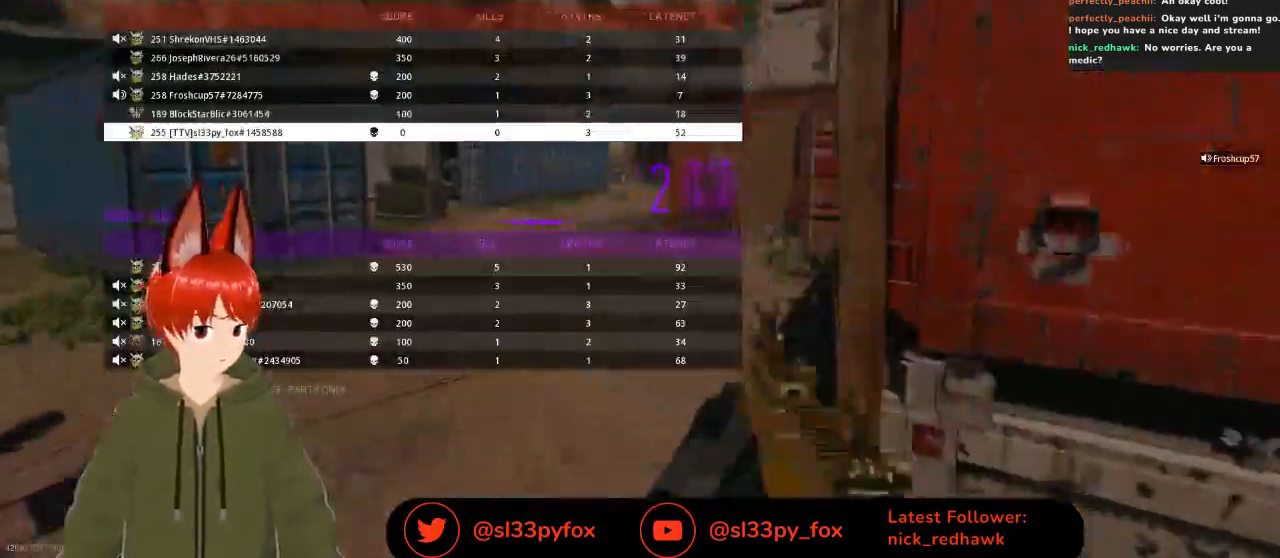
{"buttons": [], "left_stick": "center", "right_stick": "center", "events": [[400, "DPAD_UP", "down"], [467, "DPAD_UP", "up"]]}
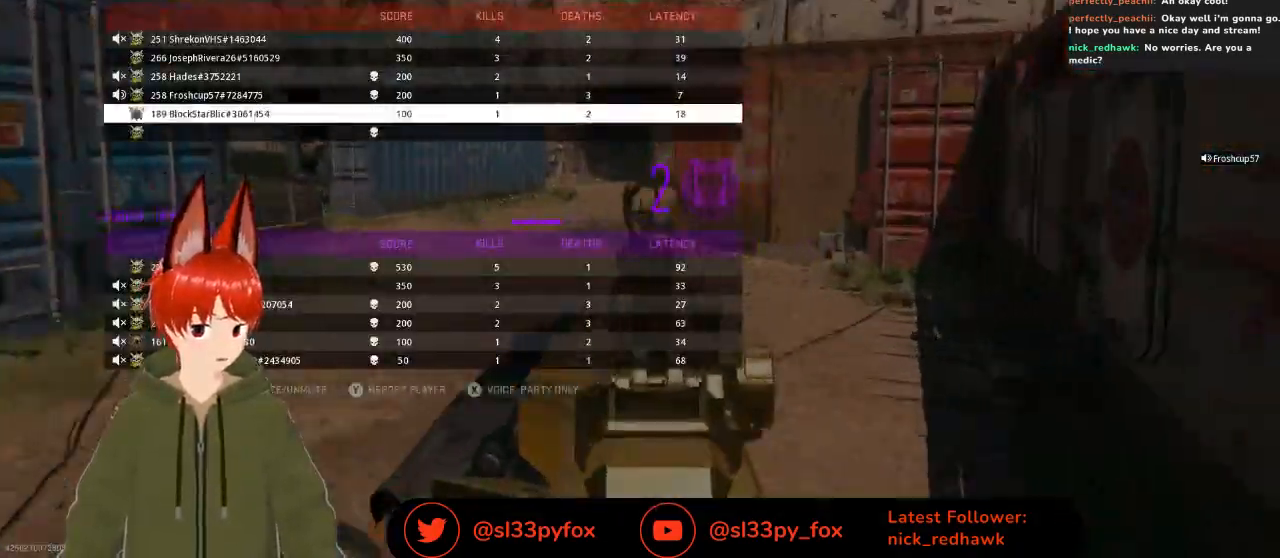
{"buttons": [], "left_stick": "center", "right_stick": "center", "events": [[33, "DPAD_UP", "down"], [100, "DPAD_UP", "up"], [167, "DPAD_UP", "down"], [233, "DPAD_UP", "up"], [333, "DPAD_UP", "down"], [400, "DPAD_UP", "up"]]}
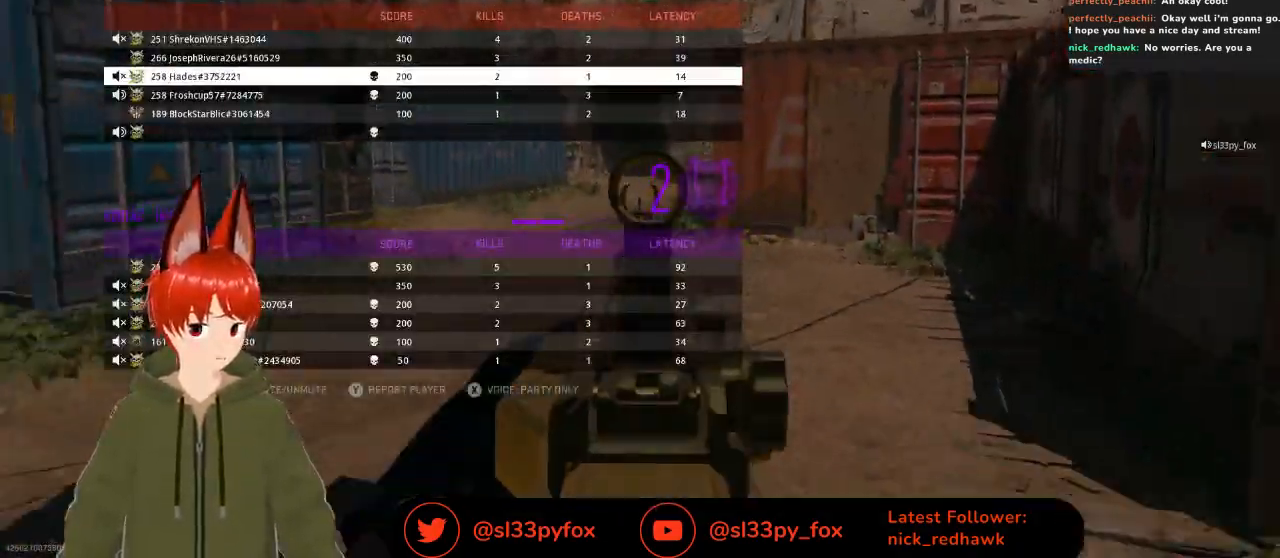
{"buttons": [], "left_stick": "center", "right_stick": "center", "events": [[200, "DPAD_UP", "down"], [267, "DPAD_UP", "up"], [367, "DPAD_UP", "down"], [467, "DPAD_UP", "up"]]}
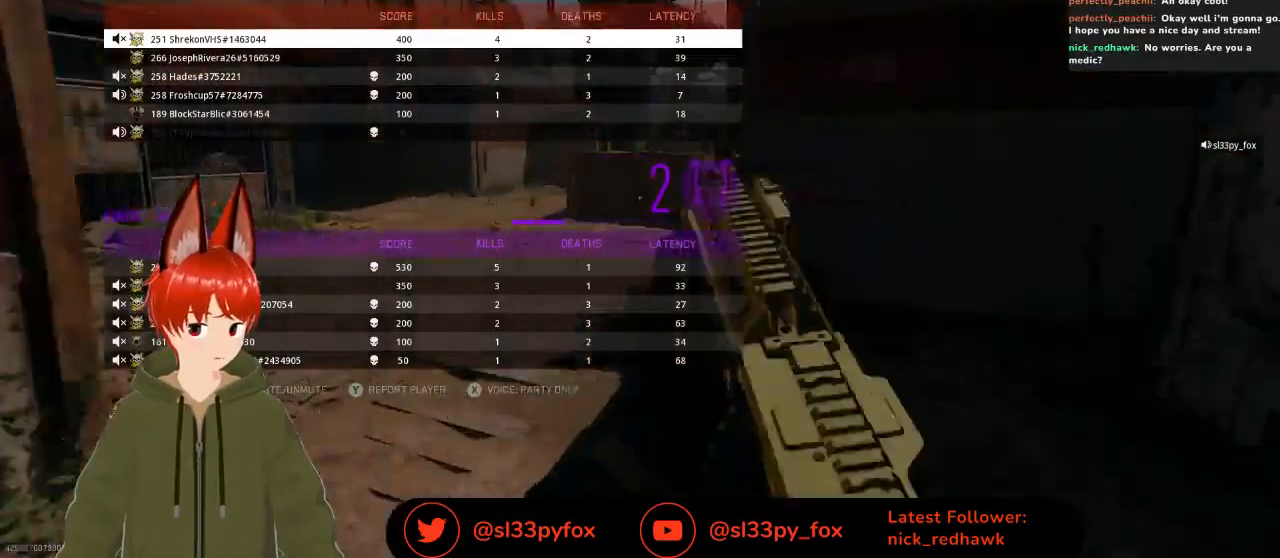
{"buttons": [], "left_stick": "center", "right_stick": "center", "events": [[433, "DPAD_DOWN", "down"], [500, "DPAD_DOWN", "up"]]}
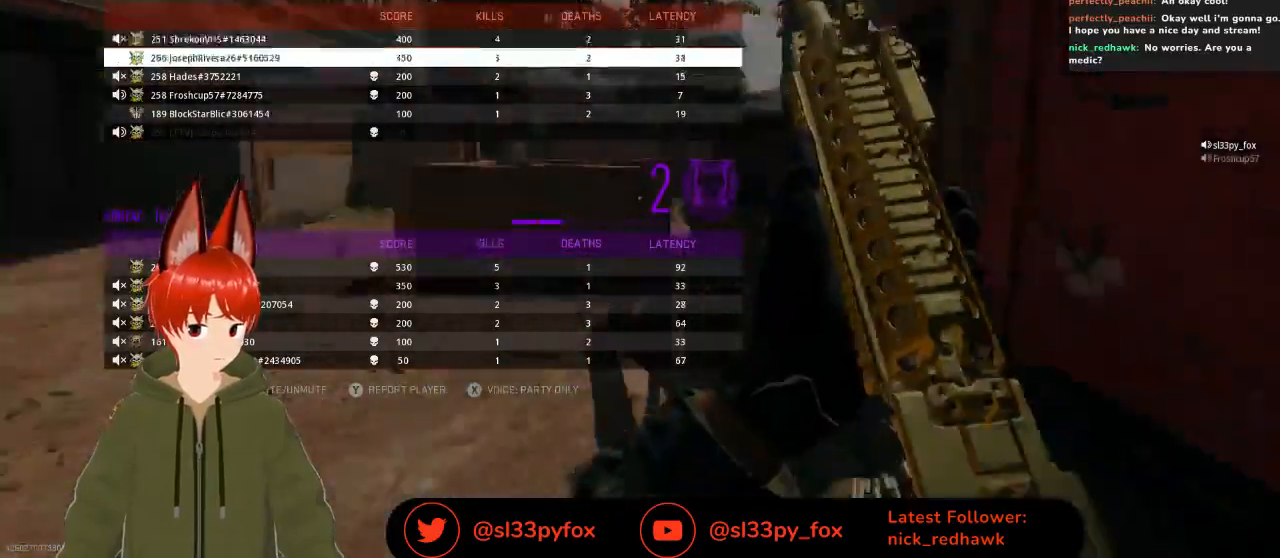
{"buttons": [], "left_stick": "center", "right_stick": "center", "events": [[67, "DPAD_DOWN", "down"], [167, "DPAD_DOWN", "up"], [200, "DPAD_DOWN", "down"], [300, "DPAD_DOWN", "up"]]}
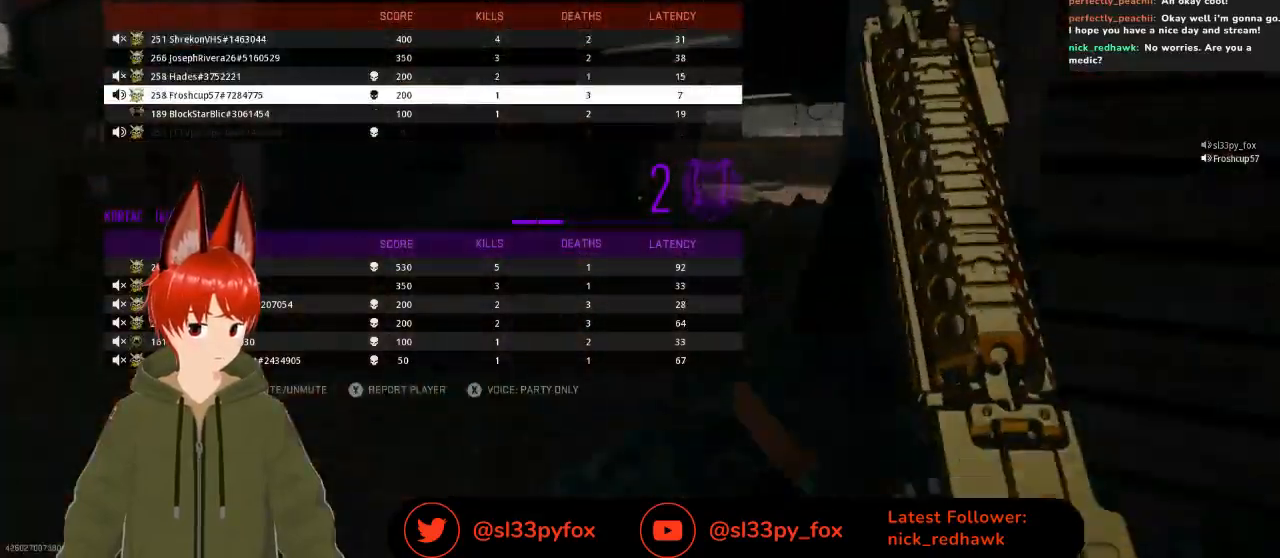
{"buttons": [], "left_stick": "center", "right_stick": "center", "events": [[67, "DPAD_UP", "down"], [167, "DPAD_UP", "up"], [200, "DPAD_UP", "down"], [267, "DPAD_UP", "up"], [333, "DPAD_UP", "down"], [400, "DPAD_UP", "up"]]}
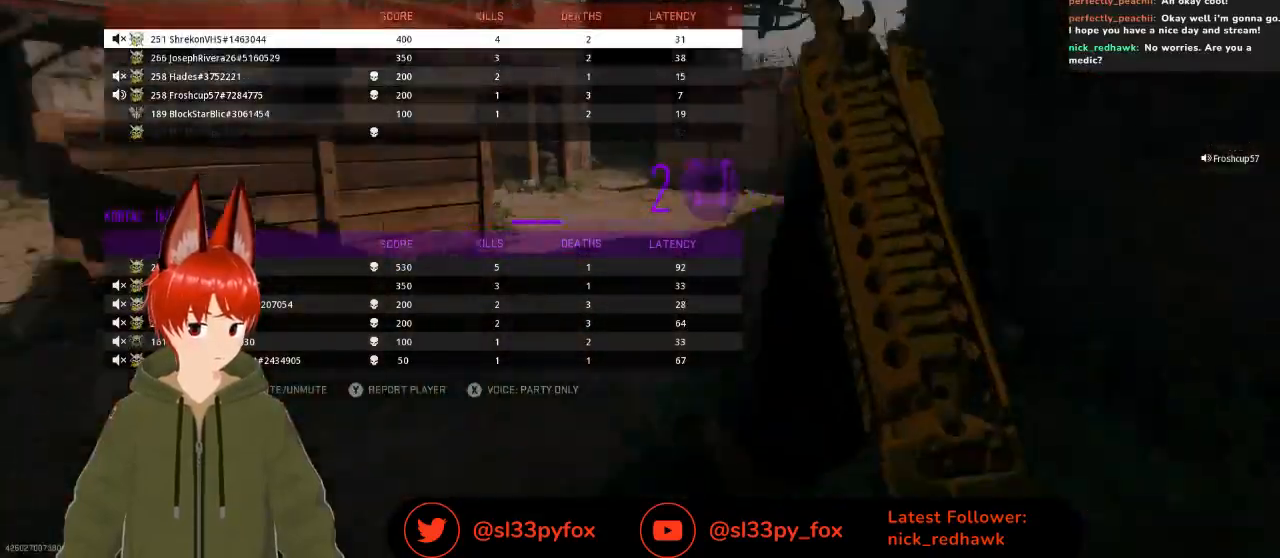
{"buttons": [], "left_stick": "center", "right_stick": "center", "events": []}
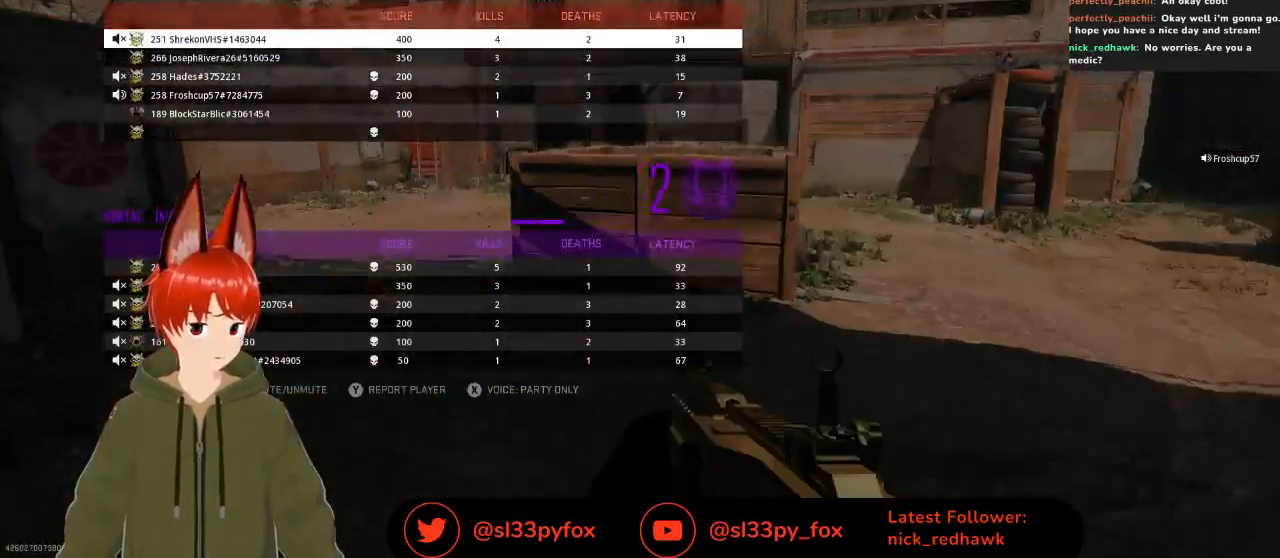
{"buttons": [], "left_stick": "center", "right_stick": "center", "events": []}
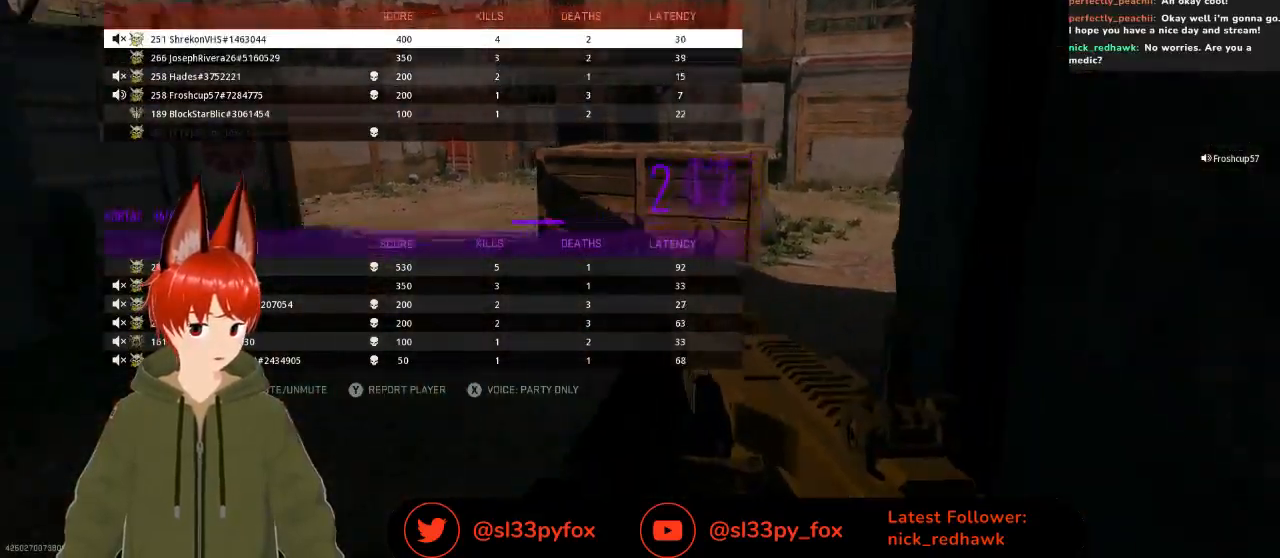
{"buttons": [], "left_stick": "center", "right_stick": "center", "events": []}
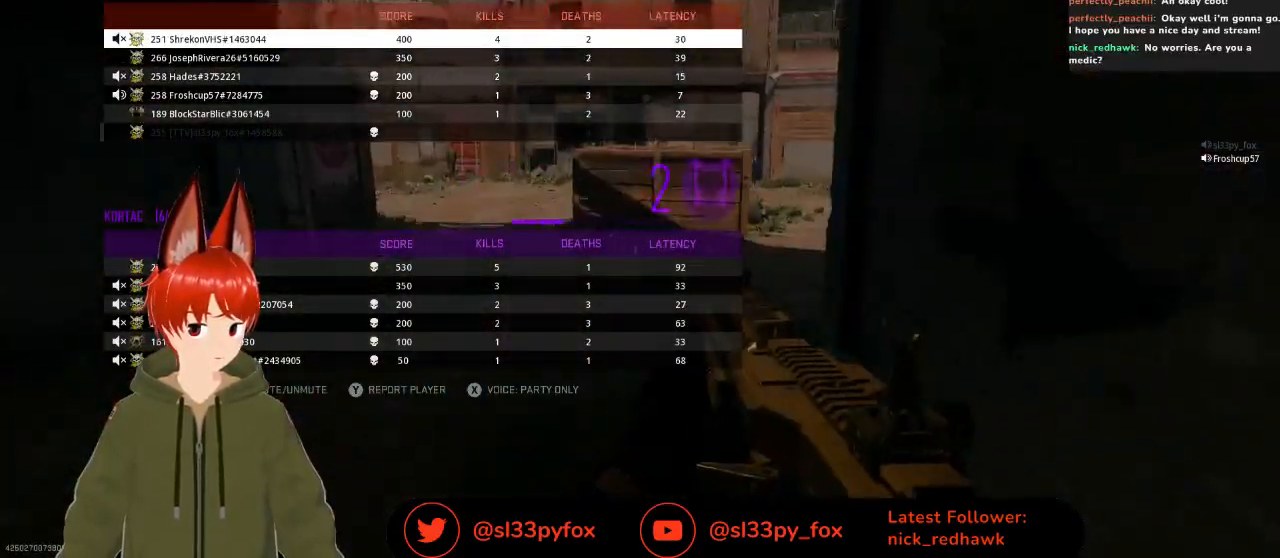
{"buttons": [], "left_stick": "center", "right_stick": "center", "events": [[367, "SELECT", "down"], [467, "SELECT", "up"]]}